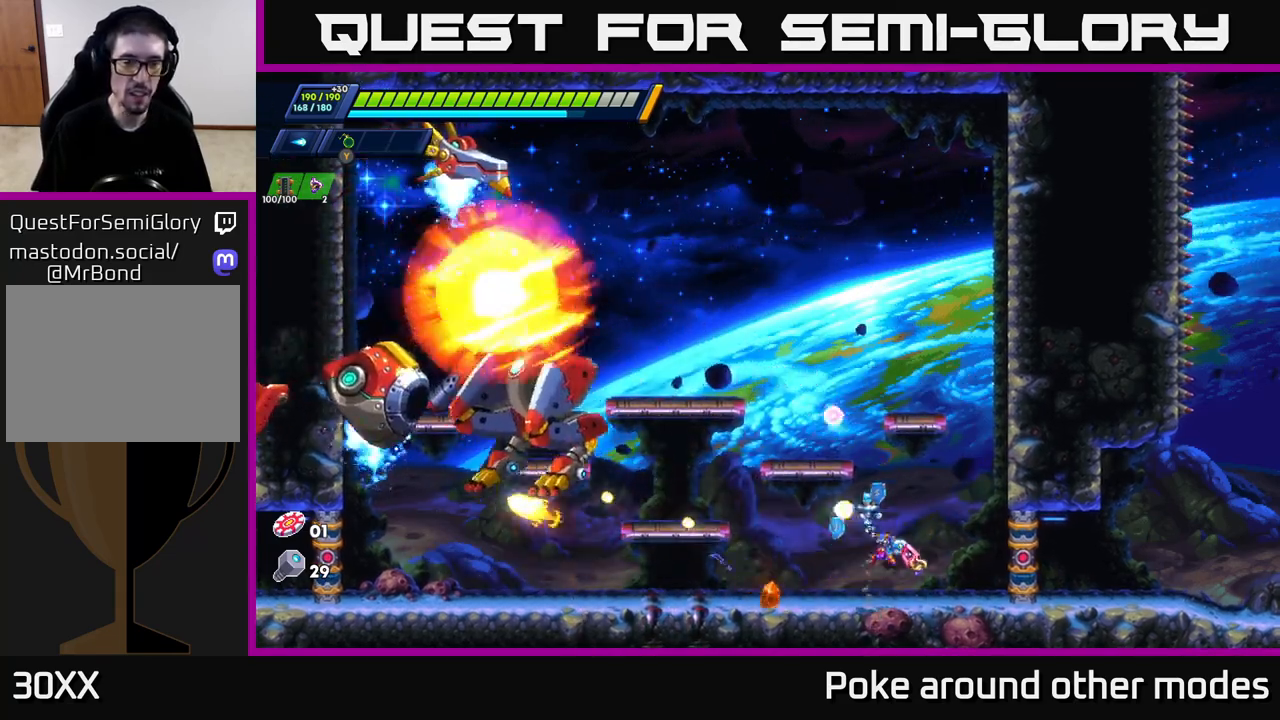
Gameplay with a controller (Xbox layout); each line is a JSON object with the inputs held at the frame after it. "events" lists button and stick changes between this image and that frame as [ms after this image, input, new state], when the widget could be followed in between.
{"buttons": ["A", "R2"], "left_stick": "right", "right_stick": "center", "events": [[33, "X", "up"], [50, "left_stick", "left"], [117, "X", "down"], [150, "left_stick", "center"], [183, "X", "up"], [267, "X", "down"], [300, "left_stick", "right"], [367, "X", "up"], [417, "R2", "down"], [483, "A", "down"]]}
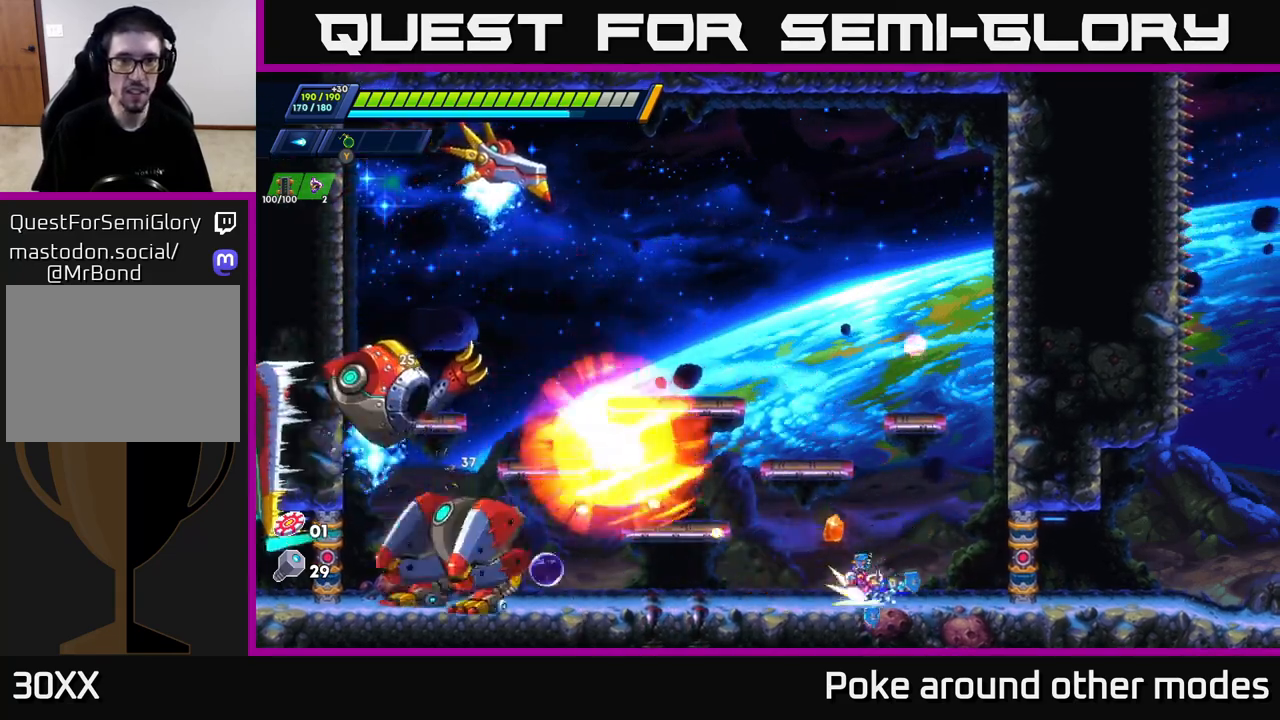
{"buttons": ["A", "R2"], "left_stick": "right", "right_stick": "center", "events": [[150, "A", "up"], [233, "A", "down"], [350, "A", "up"], [450, "A", "down"]]}
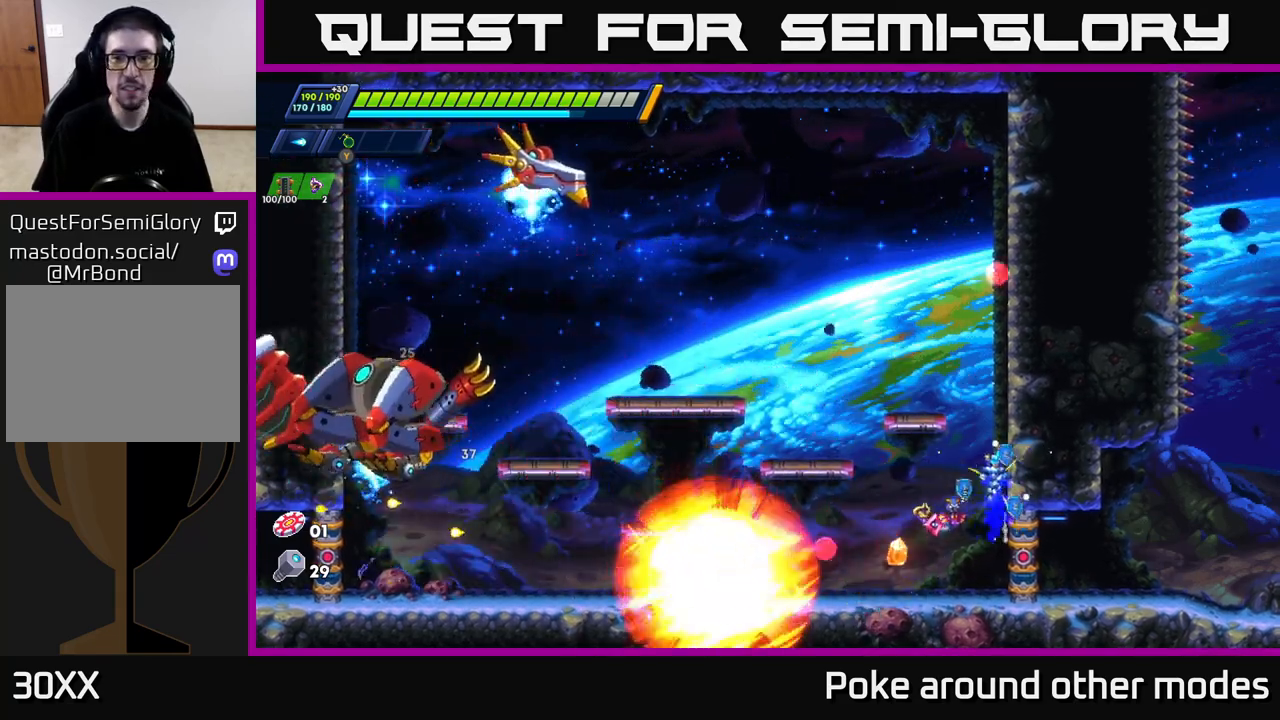
{"buttons": ["A", "R2"], "left_stick": "right", "right_stick": "center", "events": [[100, "A", "up"], [200, "A", "down"], [383, "A", "up"], [467, "A", "down"]]}
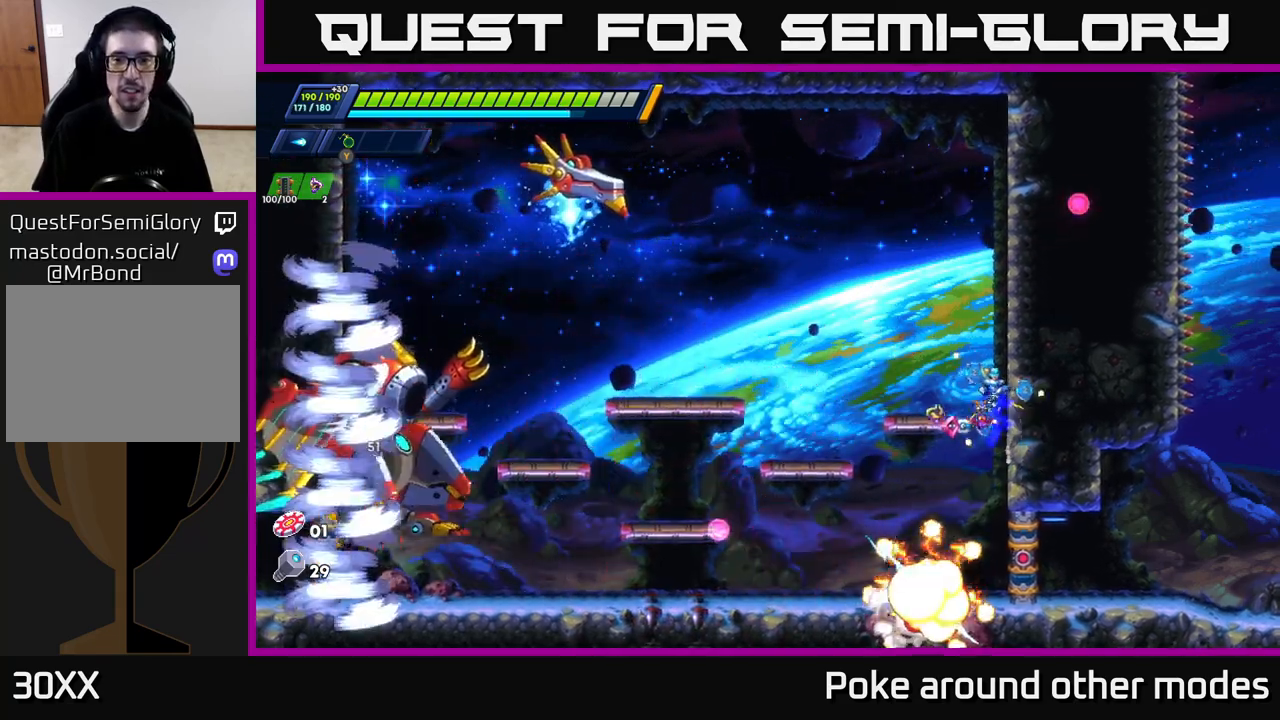
{"buttons": ["R2"], "left_stick": "right", "right_stick": "center", "events": [[167, "A", "up"], [233, "A", "down"], [450, "A", "up"]]}
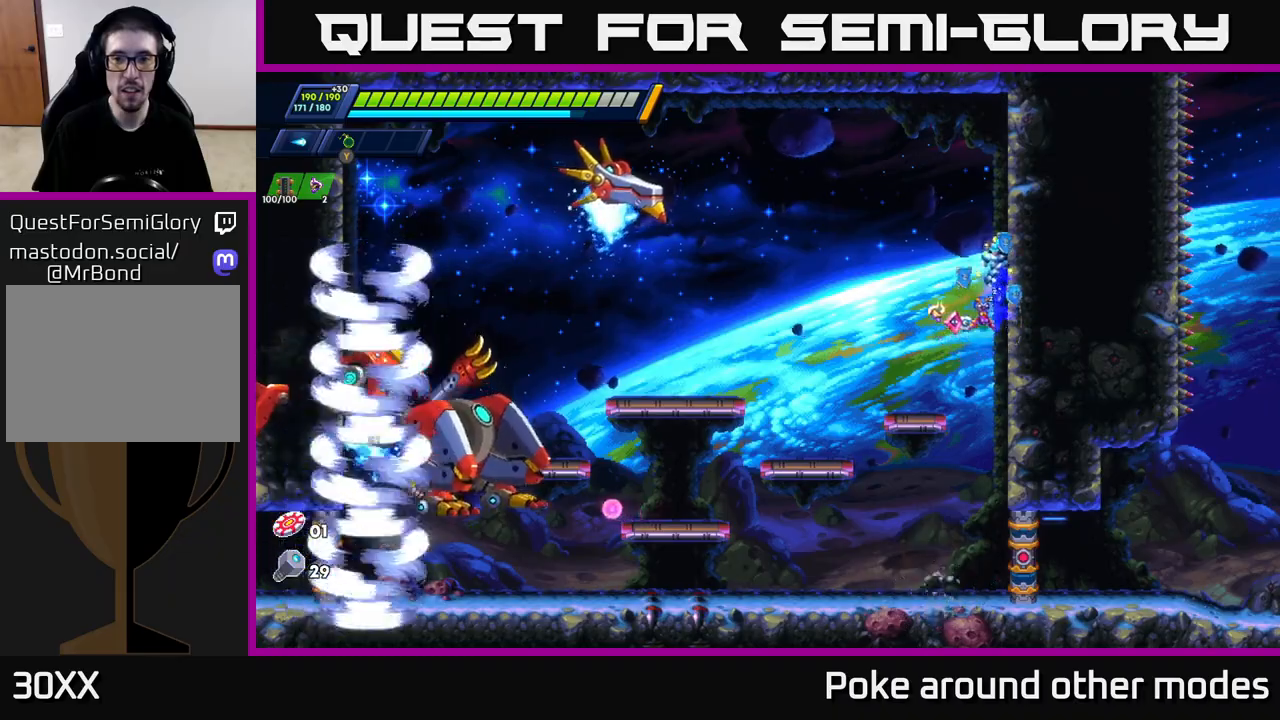
{"buttons": [], "left_stick": "center", "right_stick": "center", "events": [[67, "A", "down"], [67, "left_stick", "left"], [217, "R2", "up"], [233, "X", "down"], [267, "A", "up"], [367, "X", "up"], [417, "X", "down"], [483, "X", "up"], [483, "left_stick", "center"]]}
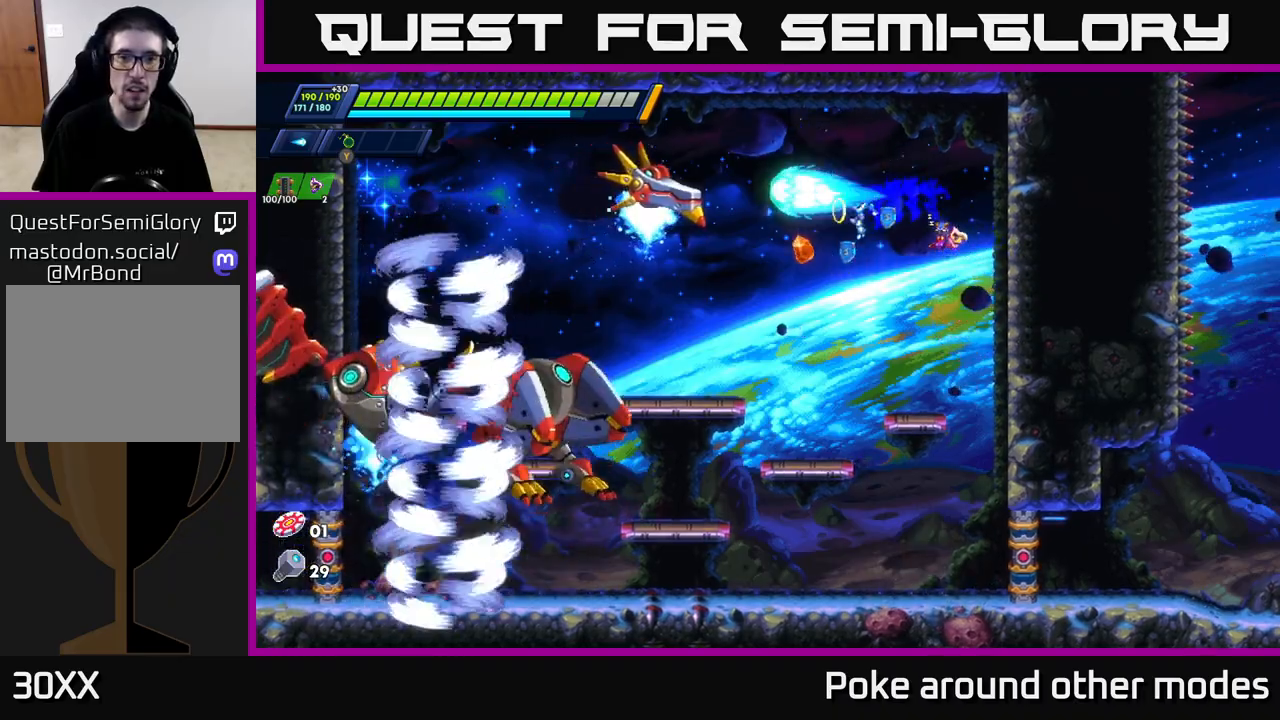
{"buttons": ["X"], "left_stick": "right", "right_stick": "center", "events": [[67, "X", "down"], [133, "X", "up"], [200, "X", "down"], [267, "X", "up"], [350, "X", "down"], [417, "left_stick", "right"], [433, "X", "up"], [483, "X", "down"]]}
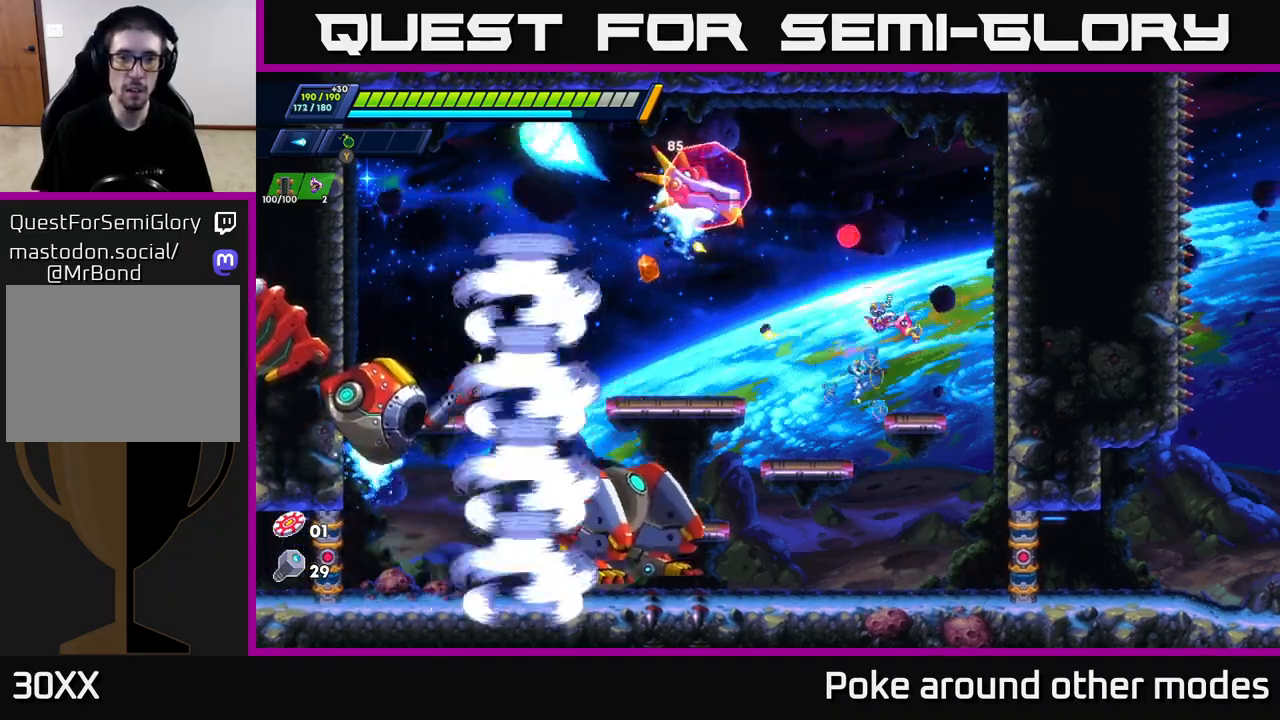
{"buttons": ["Y"], "left_stick": "center", "right_stick": "center", "events": [[83, "A", "down"], [100, "X", "up"], [150, "A", "up"], [150, "left_stick", "up-left"], [200, "Y", "down"], [283, "left_stick", "center"], [300, "Y", "up"], [367, "Y", "down"], [433, "Y", "up"], [500, "Y", "down"]]}
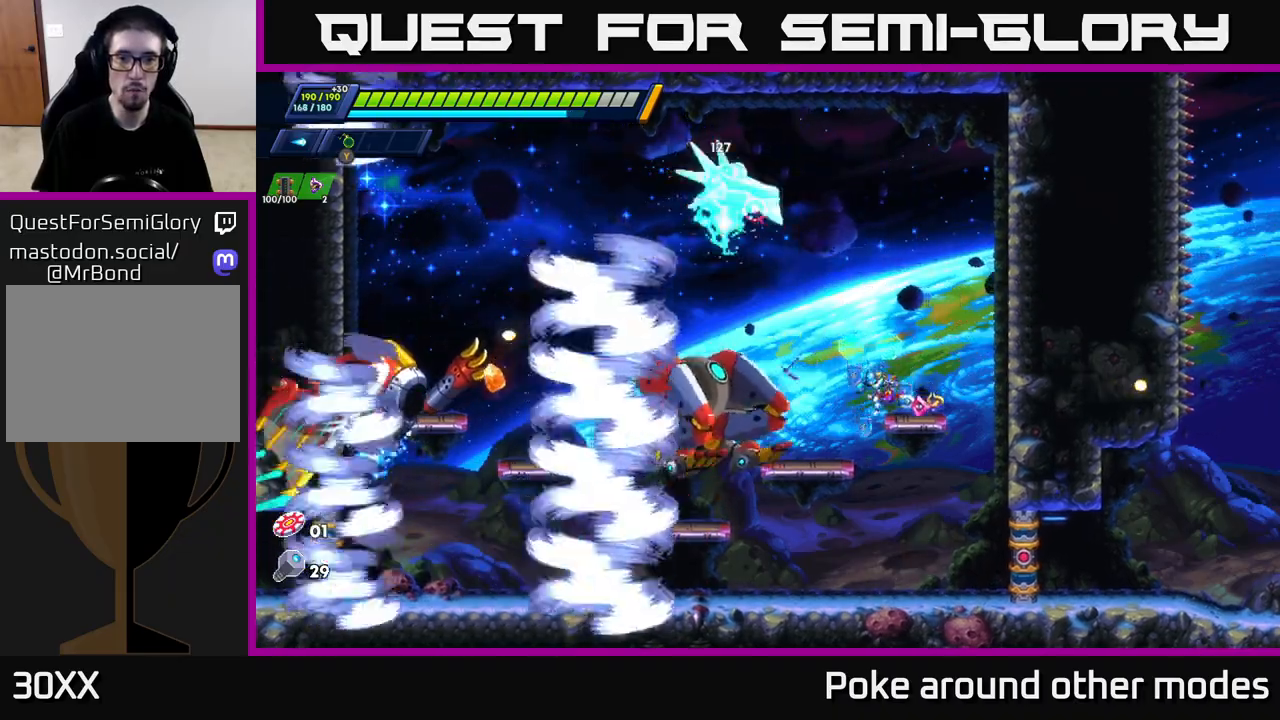
{"buttons": [], "left_stick": "right", "right_stick": "center", "events": [[83, "Y", "up"], [117, "left_stick", "right"], [217, "X", "down"], [233, "A", "down"], [250, "R2", "down"], [250, "X", "up"], [333, "X", "down"], [417, "R2", "up"], [417, "X", "up"], [467, "A", "up"]]}
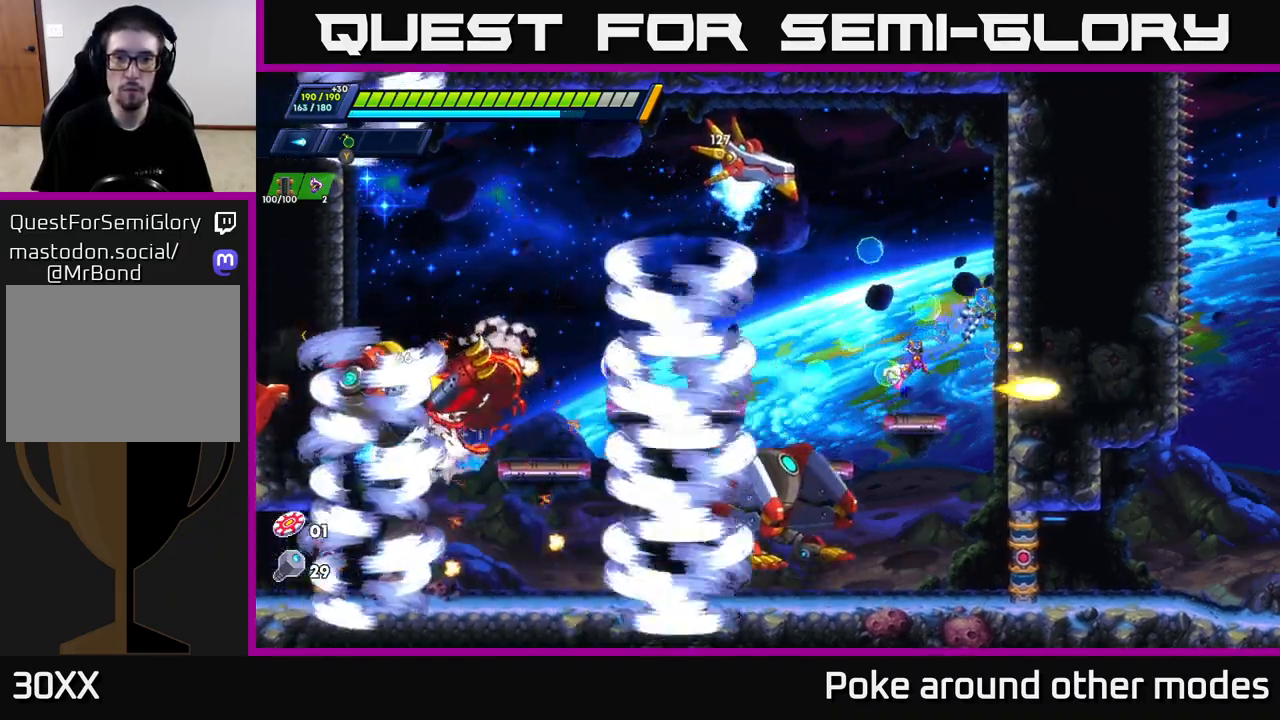
{"buttons": ["R2"], "left_stick": "right", "right_stick": "center", "events": [[17, "R2", "down"], [33, "A", "down"], [183, "A", "up"], [267, "A", "down"], [417, "A", "up"]]}
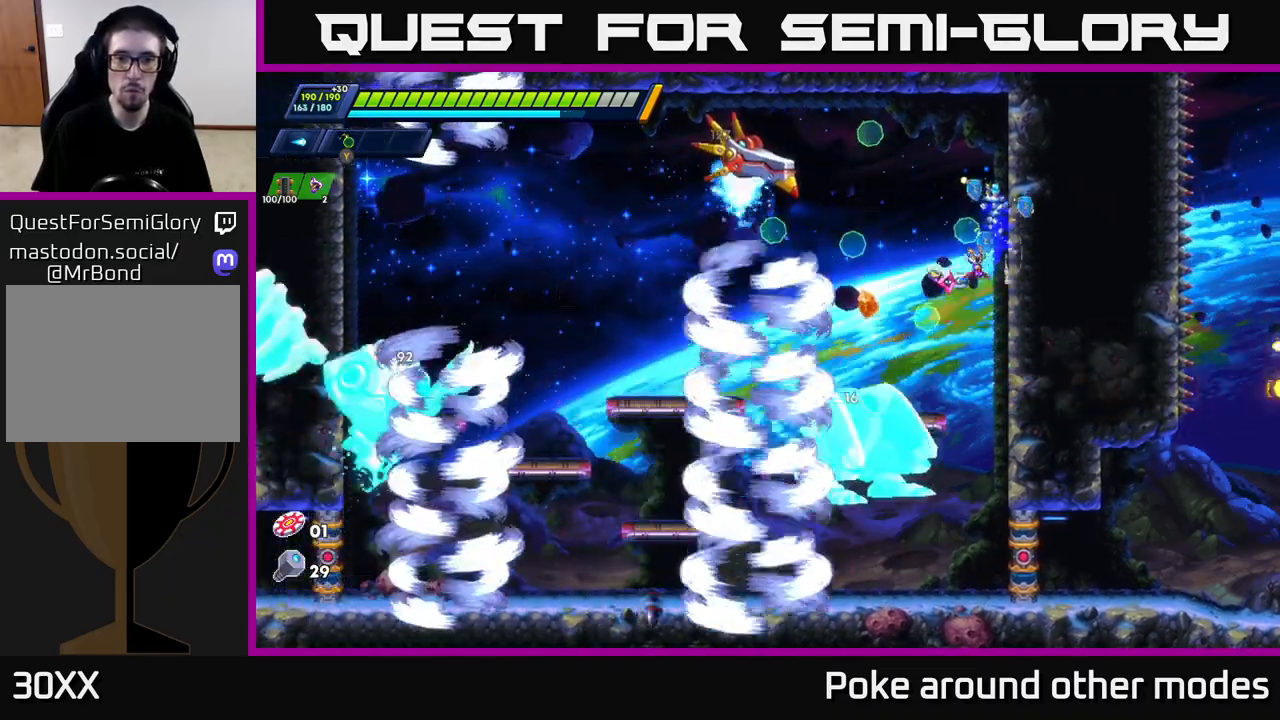
{"buttons": ["A", "R2"], "left_stick": "left", "right_stick": "center", "events": [[50, "A", "down"], [200, "A", "up"], [500, "A", "down"], [500, "left_stick", "left"]]}
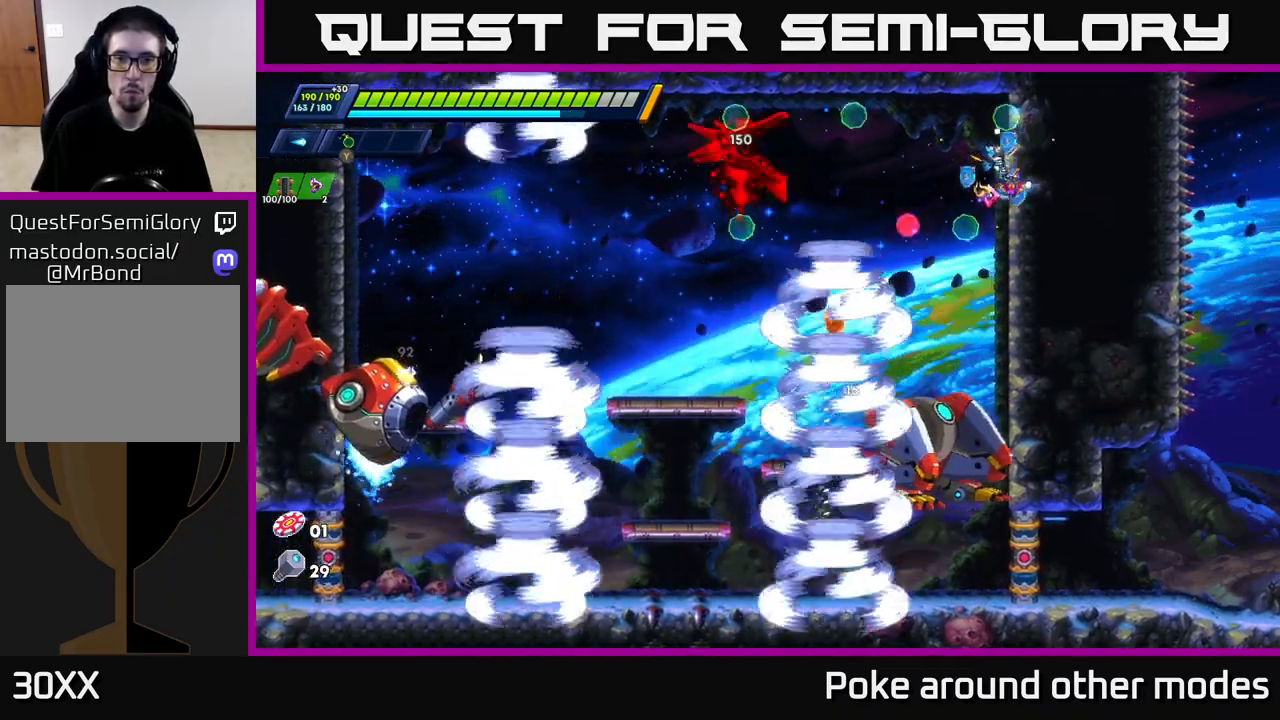
{"buttons": ["X"], "left_stick": "center", "right_stick": "center", "events": [[100, "X", "down"], [217, "R2", "up"], [233, "X", "up"], [283, "X", "down"], [317, "A", "up"], [367, "X", "up"], [417, "left_stick", "center"], [450, "X", "down"]]}
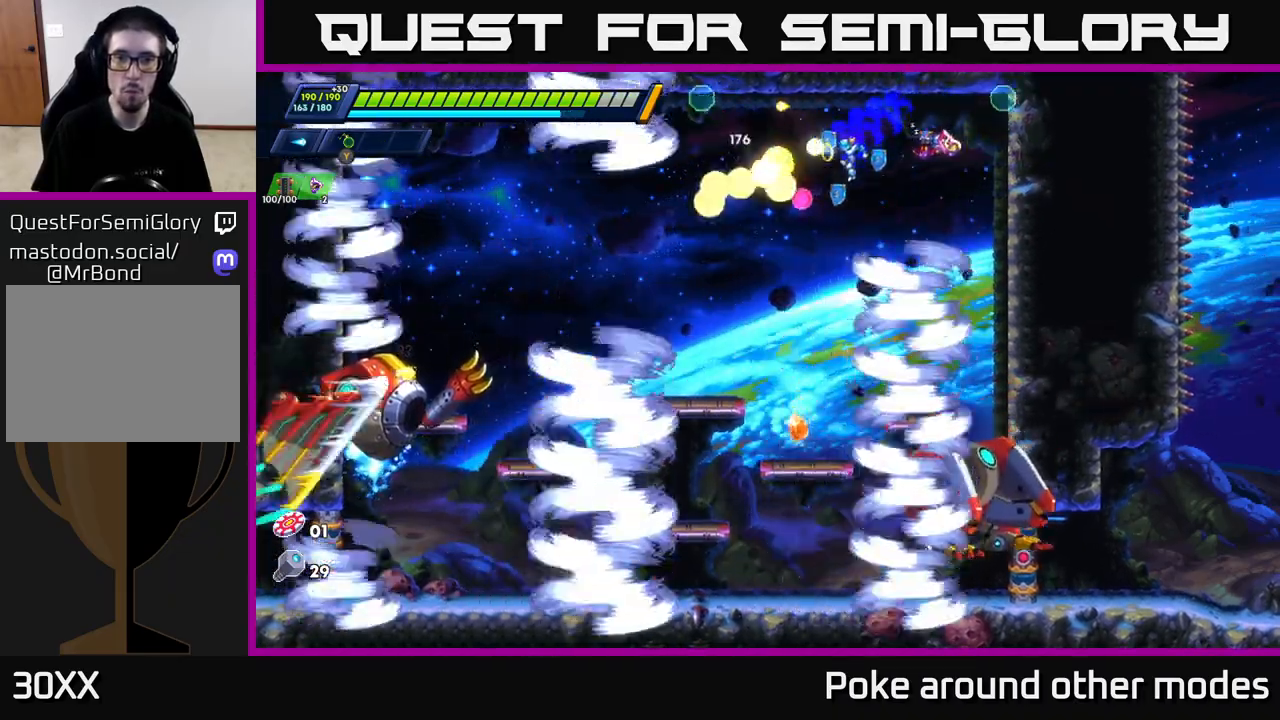
{"buttons": ["X"], "left_stick": "right", "right_stick": "center", "events": [[33, "X", "up"], [83, "X", "down"], [83, "left_stick", "left"], [183, "X", "up"], [183, "left_stick", "center"], [233, "left_stick", "right"], [250, "X", "down"], [350, "X", "up"], [400, "X", "down"]]}
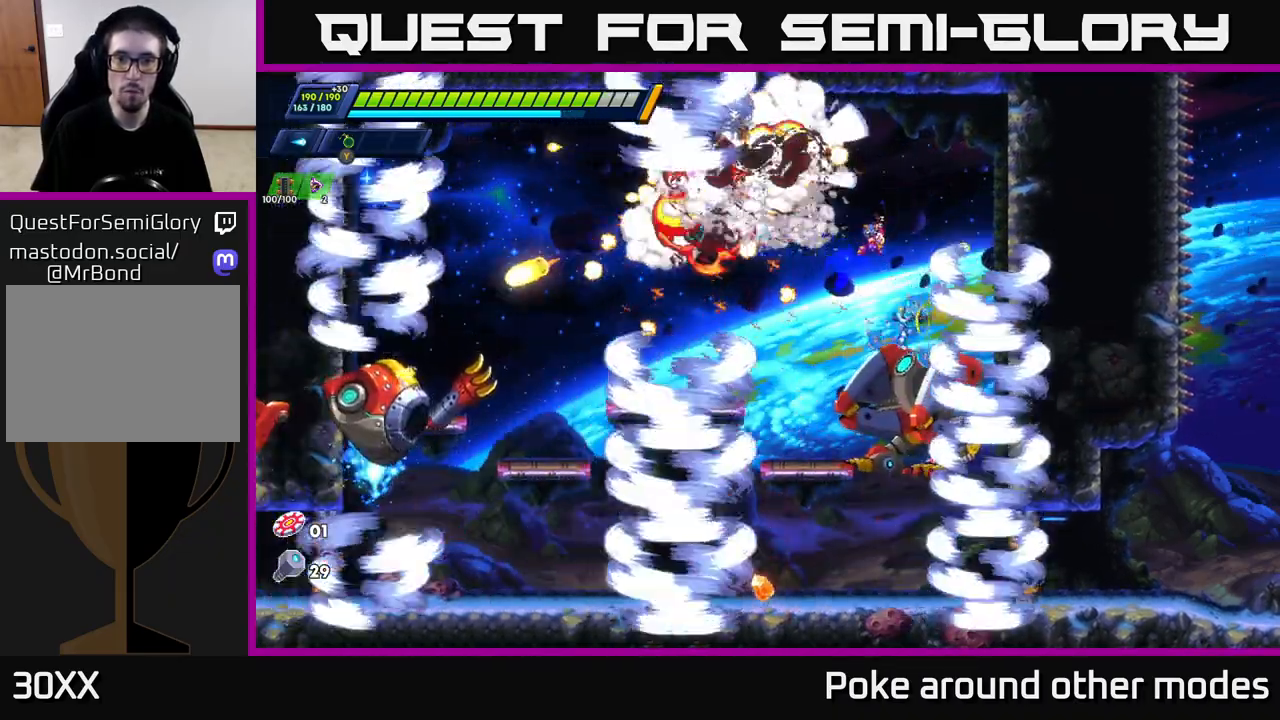
{"buttons": ["A", "R2"], "left_stick": "left", "right_stick": "center", "events": [[17, "X", "up"], [83, "left_stick", "left"], [133, "R2", "down"], [150, "A", "down"]]}
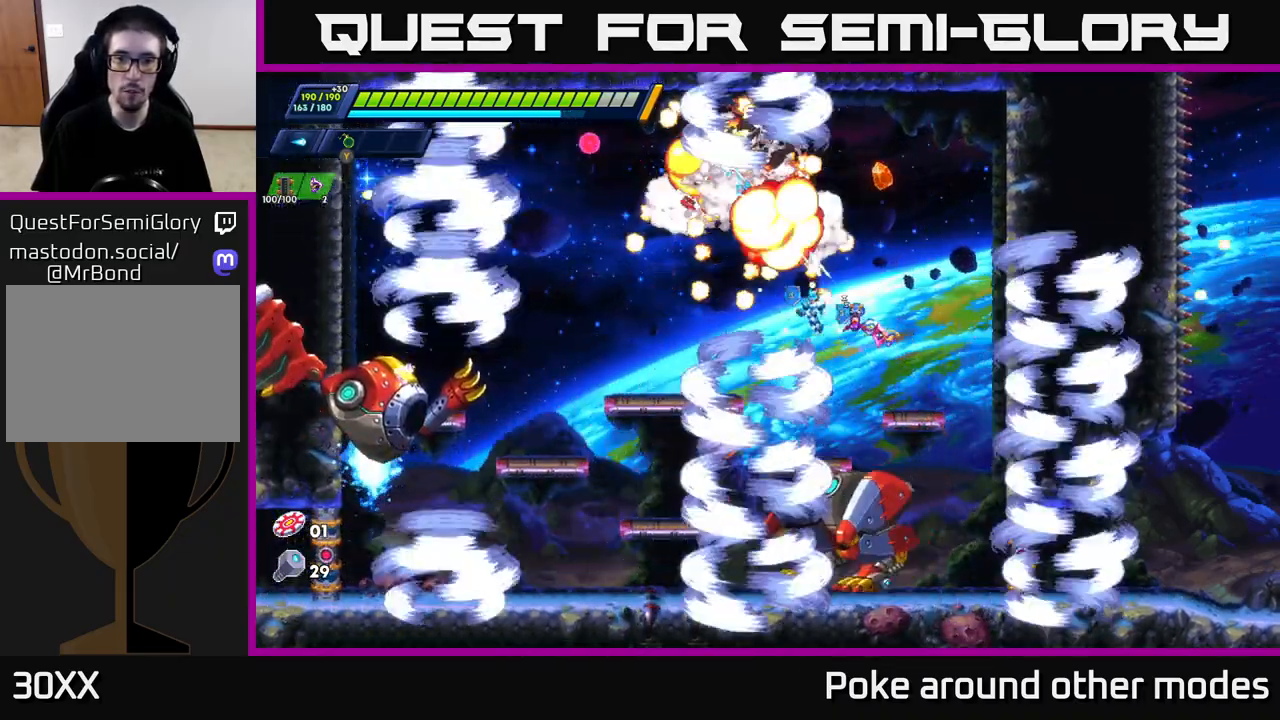
{"buttons": [], "left_stick": "center", "right_stick": "center", "events": [[217, "A", "up"], [400, "left_stick", "center"], [433, "R2", "up"]]}
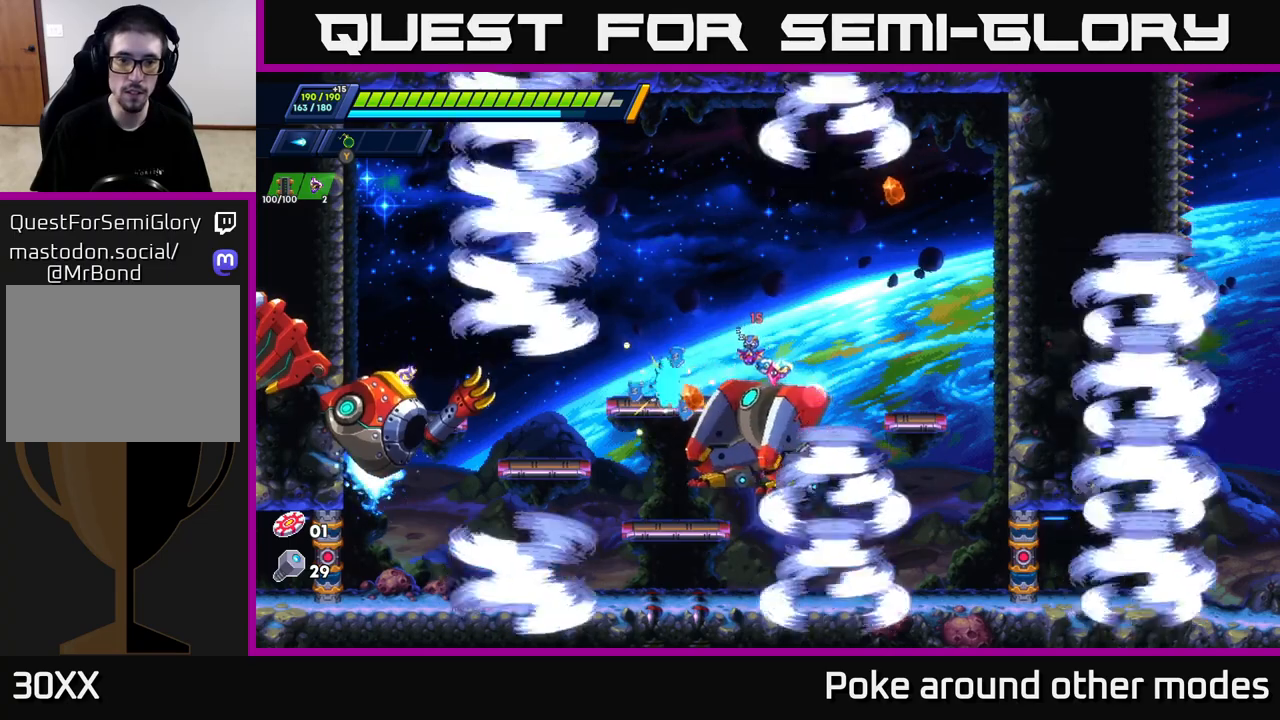
{"buttons": ["A", "X", "R2"], "left_stick": "left", "right_stick": "center", "events": [[67, "left_stick", "left"], [117, "R2", "down"], [283, "A", "down"], [433, "X", "down"]]}
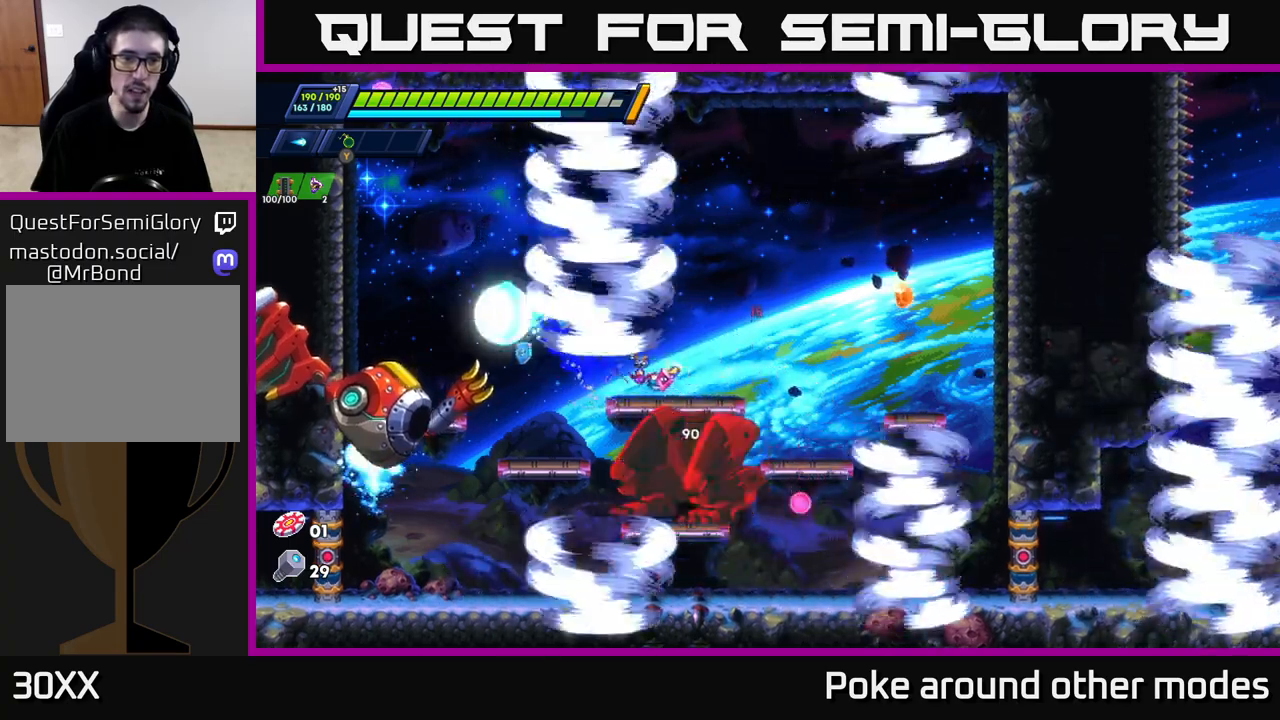
{"buttons": ["A", "R2"], "left_stick": "up-left", "right_stick": "center", "events": [[67, "X", "up"], [150, "X", "down"], [283, "R2", "up"], [283, "X", "up"], [333, "A", "up"], [383, "R2", "down"], [450, "A", "down"], [467, "left_stick", "up-left"]]}
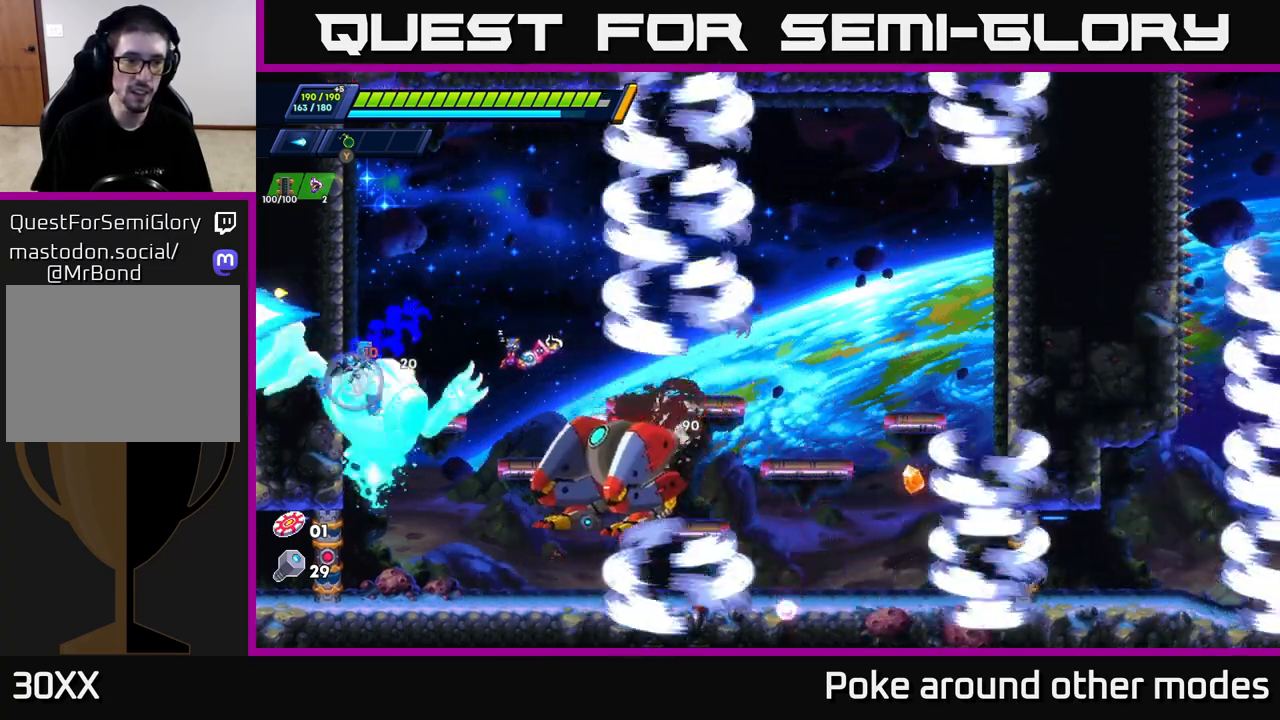
{"buttons": ["R2"], "left_stick": "up-left", "right_stick": "center", "events": [[150, "A", "up"], [217, "A", "down"], [383, "A", "up"]]}
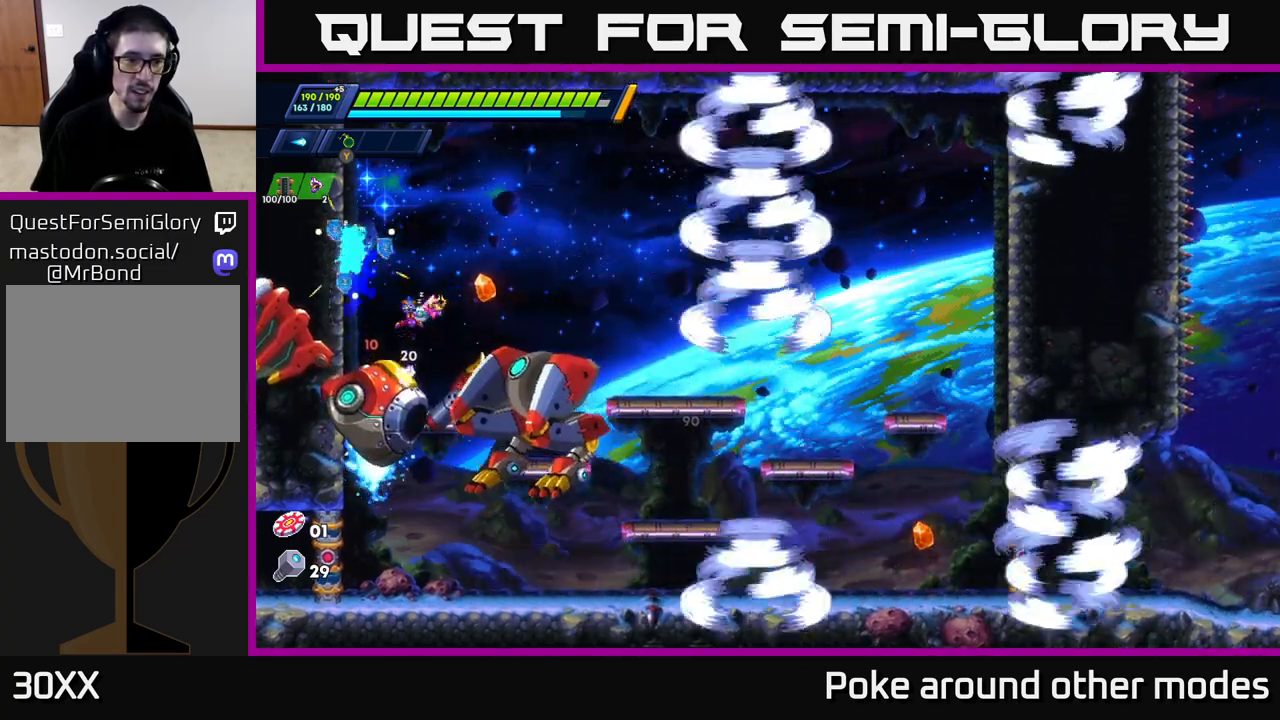
{"buttons": ["A", "R2"], "left_stick": "right", "right_stick": "center", "events": [[67, "A", "down"], [67, "left_stick", "right"]]}
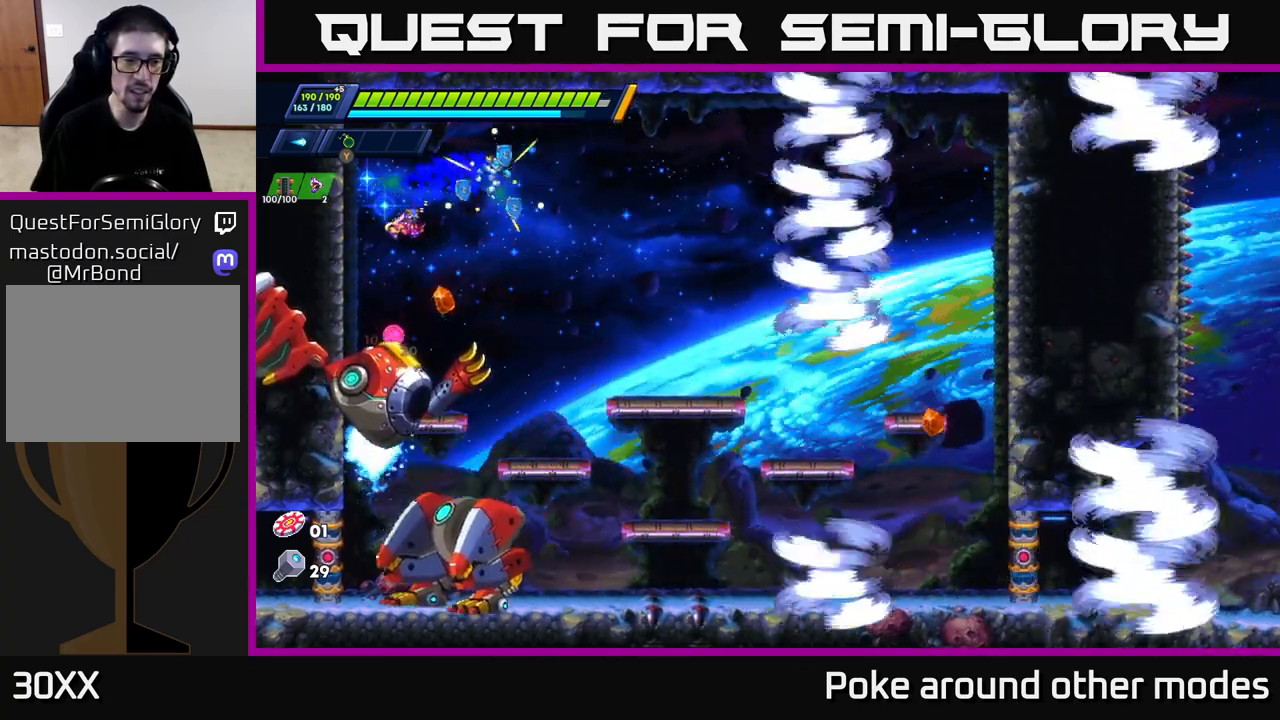
{"buttons": [], "left_stick": "left", "right_stick": "center", "events": [[383, "A", "up"], [400, "R2", "up"], [483, "left_stick", "left"]]}
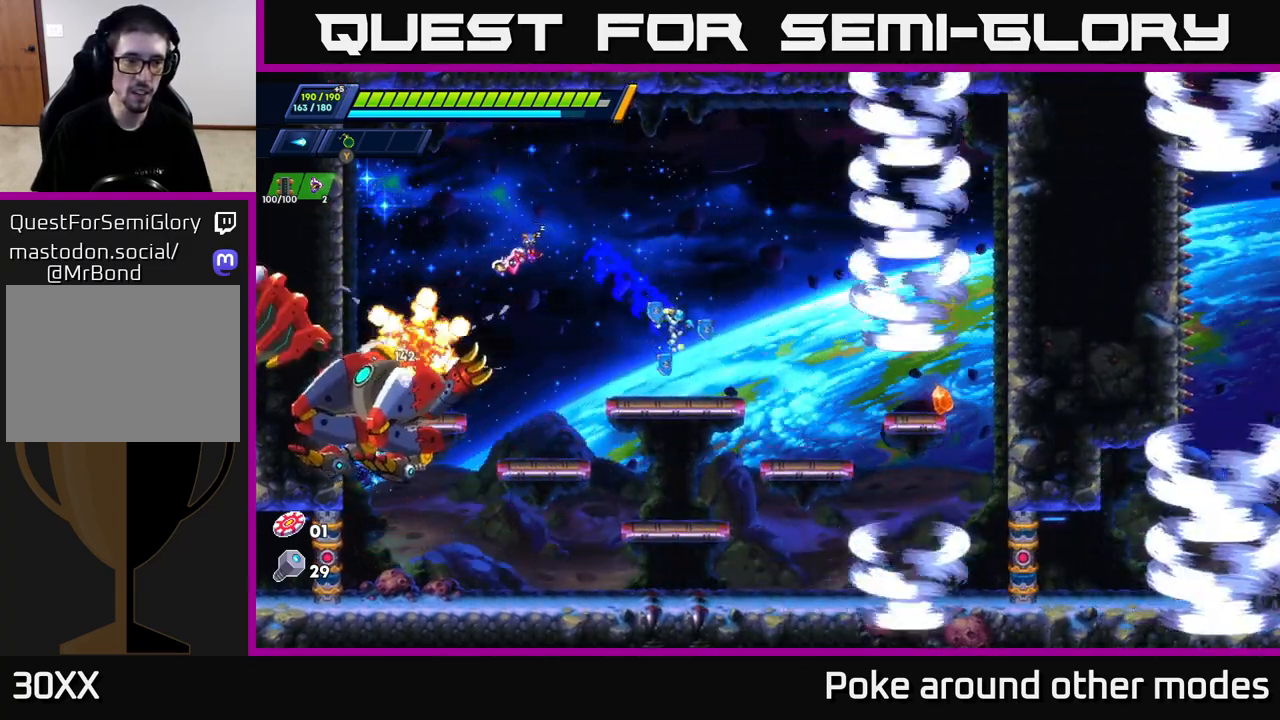
{"buttons": [], "left_stick": "center", "right_stick": "center", "events": [[33, "X", "down"], [83, "X", "up"], [117, "left_stick", "center"], [133, "X", "down"], [183, "X", "up"], [250, "X", "down"], [317, "X", "up"], [400, "X", "down"], [467, "X", "up"]]}
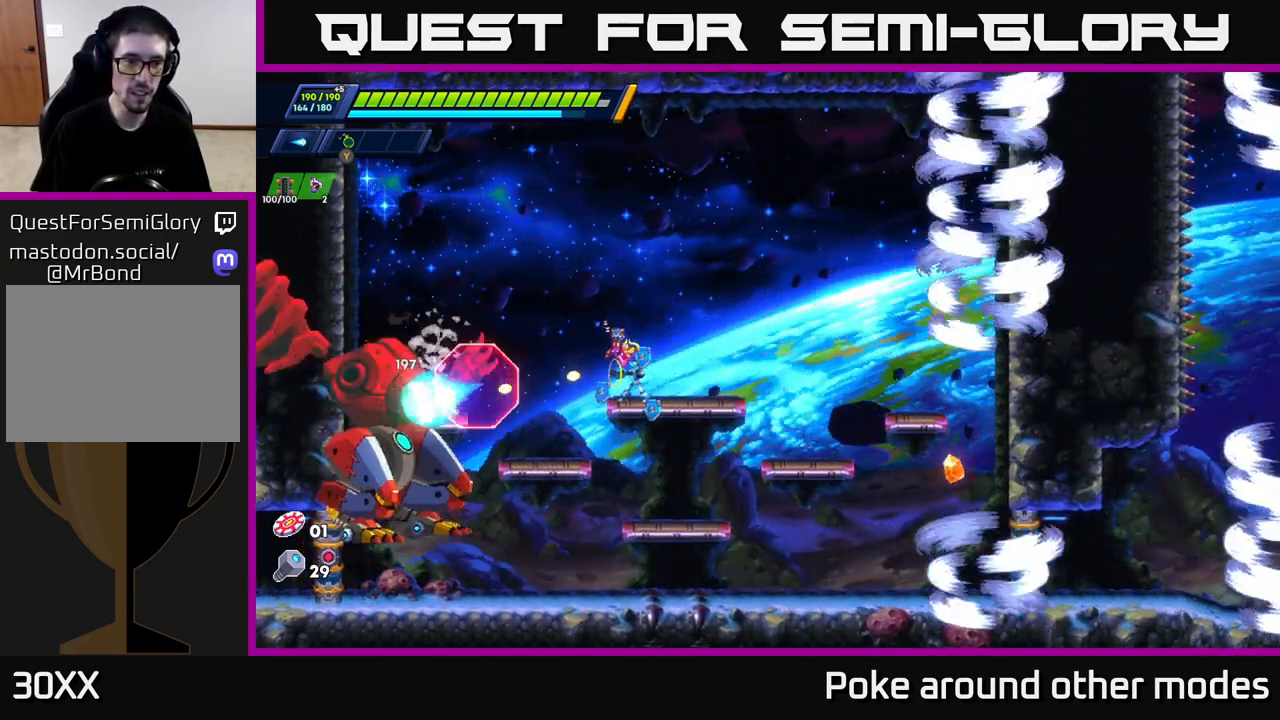
{"buttons": ["X"], "left_stick": "center", "right_stick": "center", "events": [[33, "X", "down"], [117, "X", "up"], [183, "X", "down"], [250, "X", "up"], [317, "X", "down"], [400, "X", "up"], [450, "X", "down"]]}
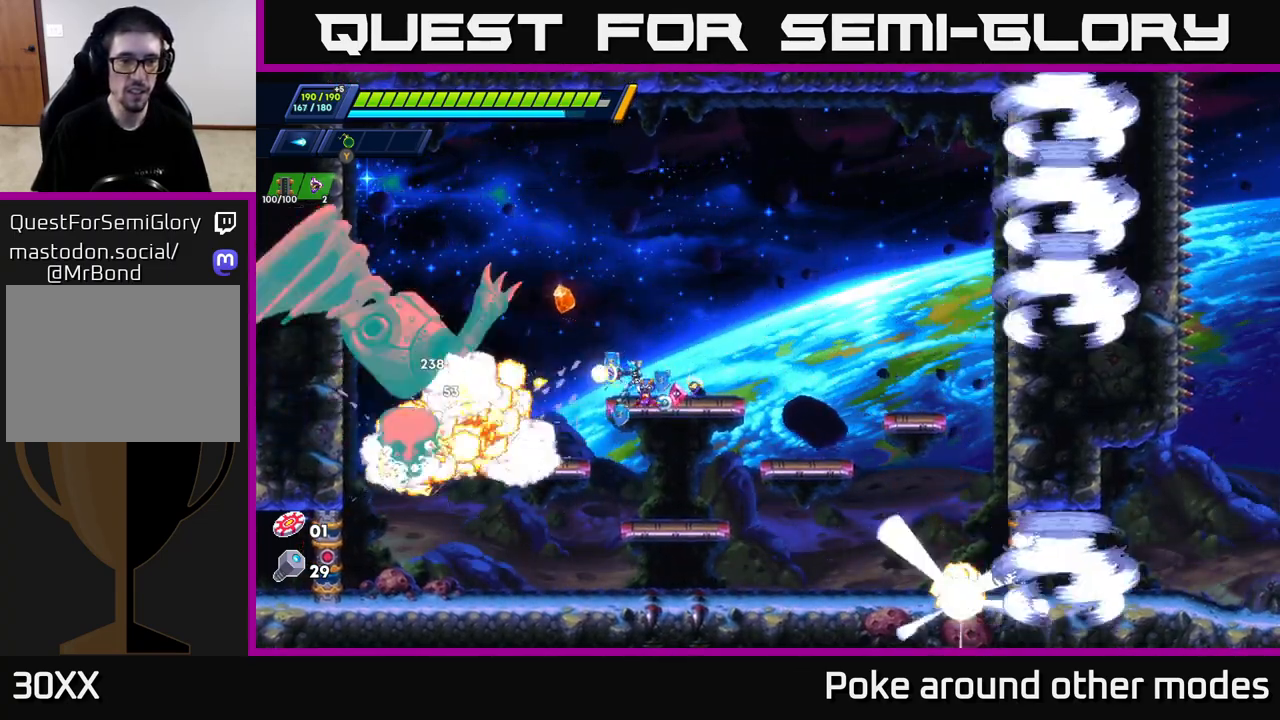
{"buttons": [], "left_stick": "right", "right_stick": "center", "events": [[33, "X", "up"], [100, "X", "down"], [167, "X", "up"], [233, "Y", "down"], [300, "Y", "up"], [367, "Y", "down"], [383, "left_stick", "right"], [450, "Y", "up"]]}
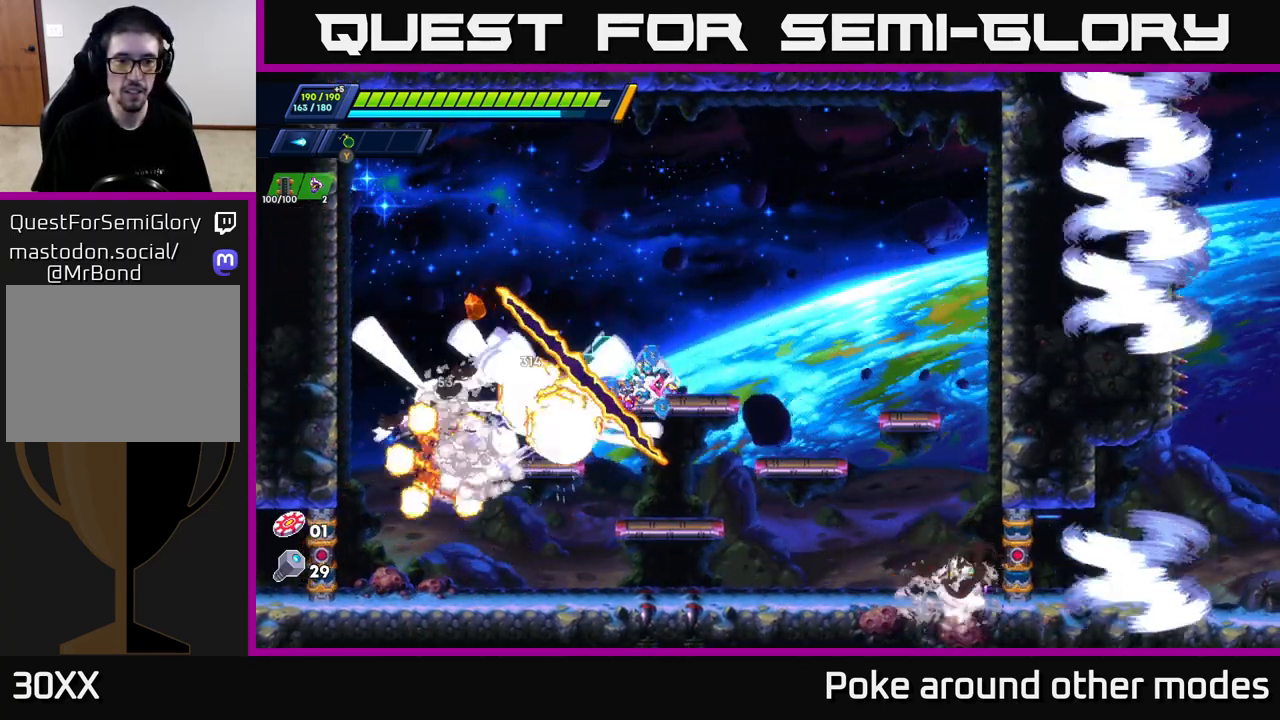
{"buttons": ["R2"], "left_stick": "right", "right_stick": "center", "events": [[17, "R2", "down"], [67, "A", "down"], [450, "A", "up"]]}
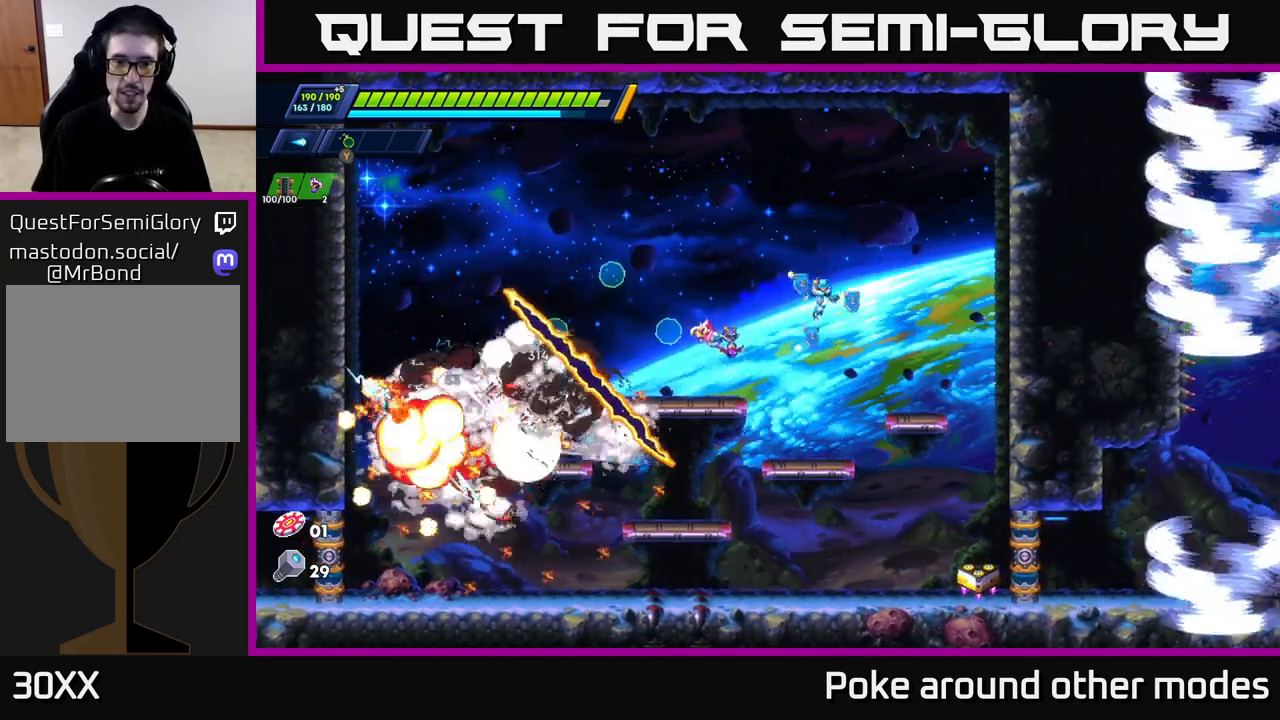
{"buttons": [], "left_stick": "center", "right_stick": "center", "events": [[83, "R2", "up"], [250, "left_stick", "left"], [350, "R2", "down"], [433, "R2", "up"], [500, "left_stick", "center"]]}
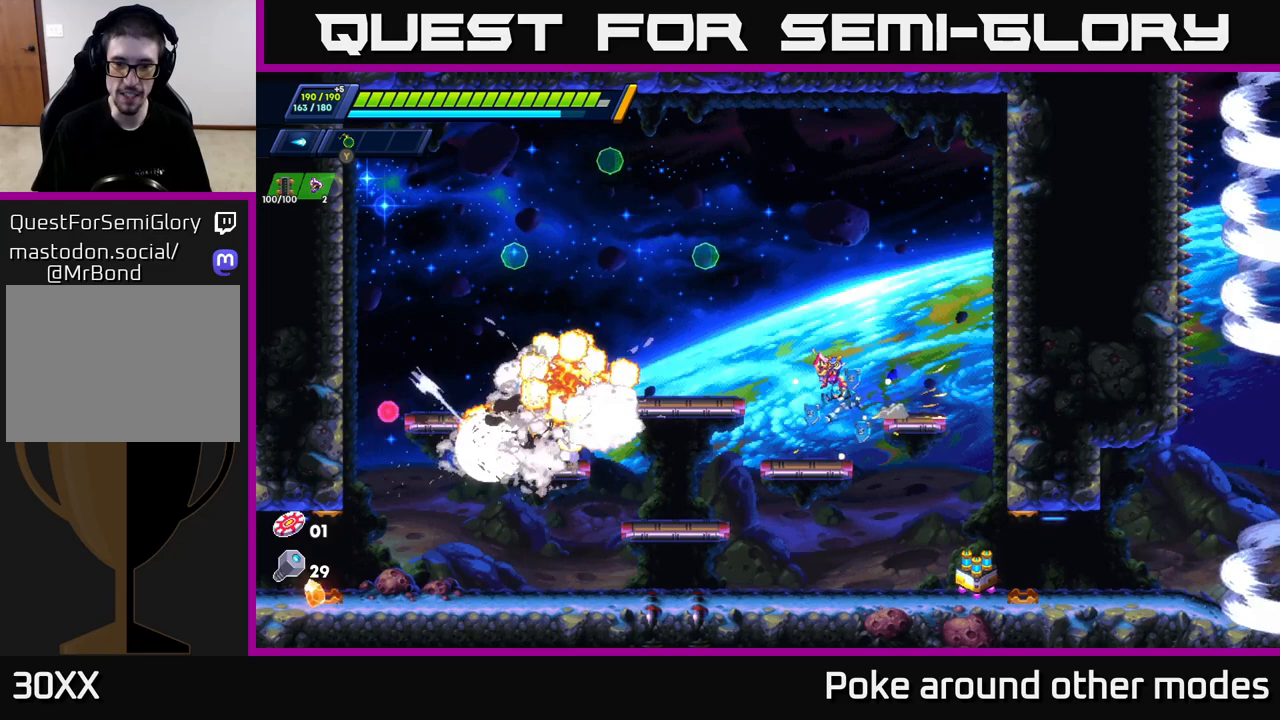
{"buttons": ["A", "R2"], "left_stick": "left", "right_stick": "center", "events": [[133, "left_stick", "left"], [267, "A", "down"], [267, "R2", "down"]]}
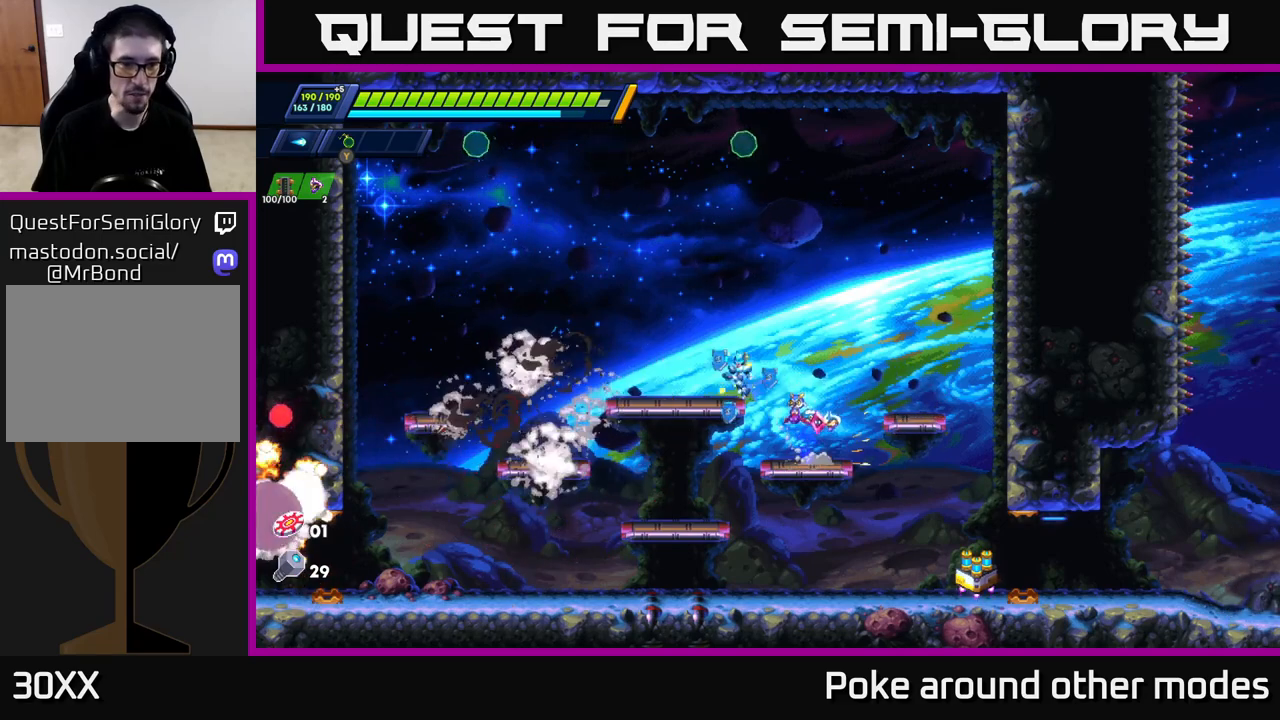
{"buttons": [], "left_stick": "left", "right_stick": "center", "events": [[117, "A", "up"], [117, "left_stick", "center"], [133, "R2", "up"], [250, "left_stick", "left"], [367, "A", "down"], [367, "R2", "down"], [483, "A", "up"], [500, "R2", "up"]]}
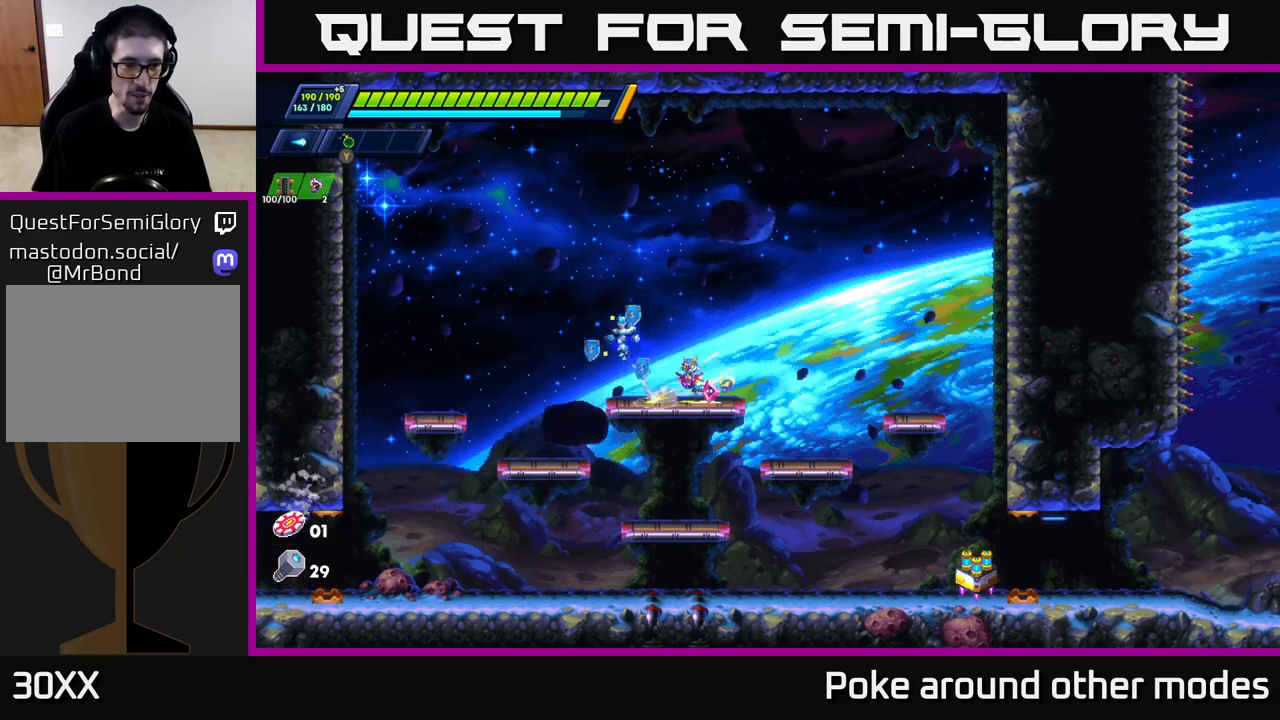
{"buttons": [], "left_stick": "center", "right_stick": "center", "events": [[333, "left_stick", "center"]]}
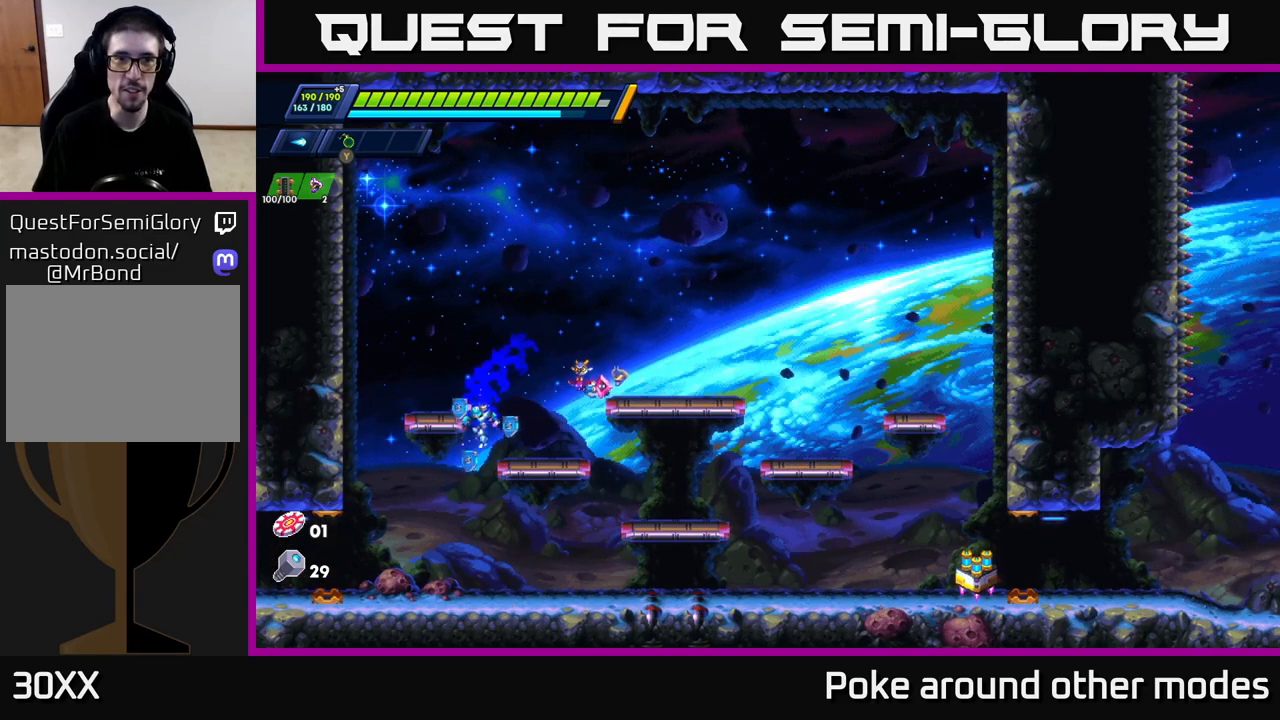
{"buttons": [], "left_stick": "right", "right_stick": "center", "events": [[17, "left_stick", "down"], [117, "A", "down"], [233, "A", "up"], [250, "left_stick", "right"], [383, "R2", "down"], [483, "R2", "up"]]}
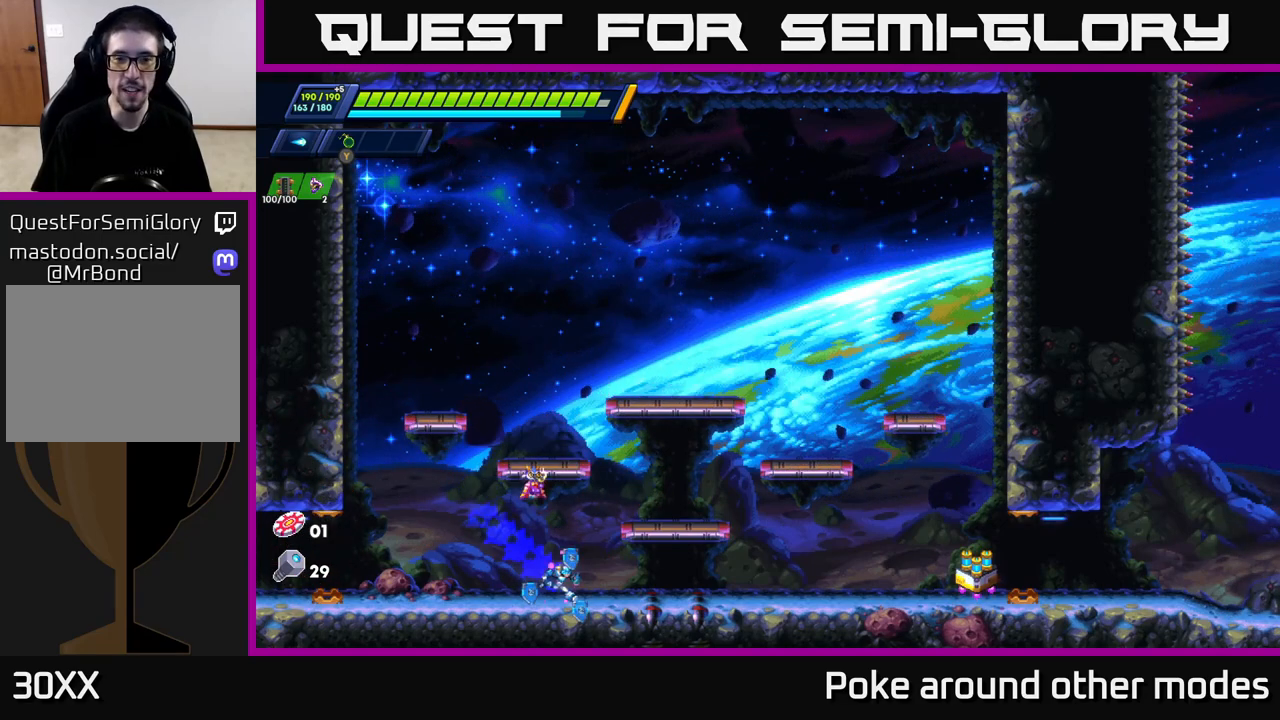
{"buttons": [], "left_stick": "right", "right_stick": "center", "events": [[100, "R2", "down"], [233, "R2", "up"], [333, "R2", "down"], [450, "R2", "up"]]}
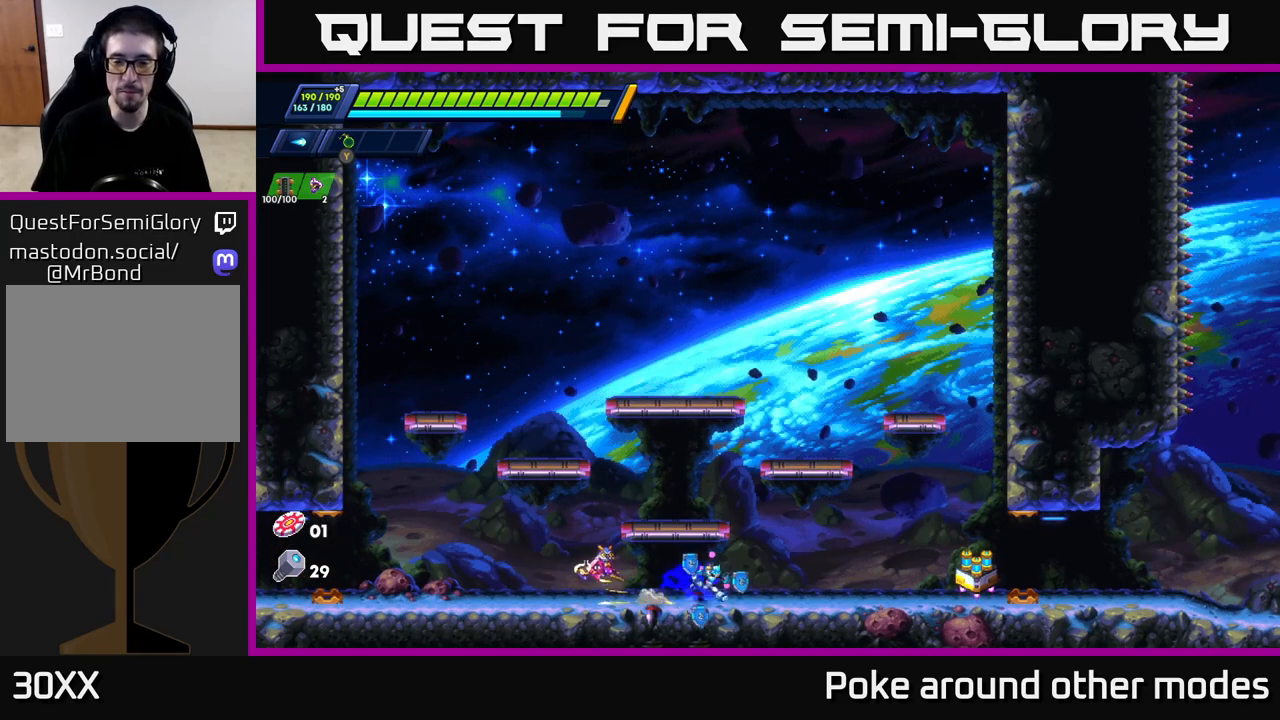
{"buttons": [], "left_stick": "right", "right_stick": "center", "events": [[17, "R2", "down"], [250, "A", "down"], [367, "A", "up"], [400, "R2", "up"]]}